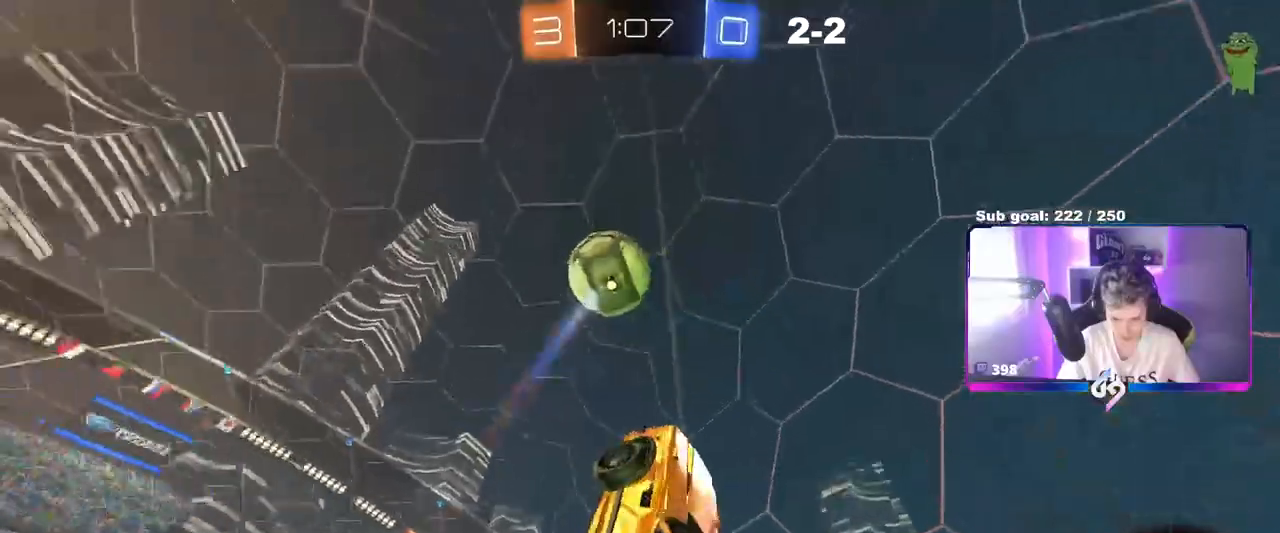
Gameplay with keyboard and mouse; each line is a JSON object with the keys and mouse buttons held at the frame after it. "events" lists presses ("down") and releases ("up") of "1", "2", "3", "4", "5", "a", "alt", "c", "caps_lock", "ctrl", "d", "e", "f", "g", "q", "r", "s", "shift", "space", "t", "tab", "v", "w", "x", "z", "mouse_left", "mouse_wheel" and "mouse_right" between this image and that frame as [ms after this image, input, new state], when the widget could be followed in between. "mouse_left", "mouse_wheel", "mouse_right" = the "left", "wheel", "right" buttons of the "mouse" list. No other keys are recorded. "wheel" means that the mouse wheel is clicked or scrolled. "mouse_move" is the direction in which the mouse moves at that frame (one of eight, or "still"), when it could be read.
{"keys": ["s"], "mouse": [], "mouse_move": "still", "events": [[17, "d", "up"], [134, "a", "down"], [184, "s", "down"], [434, "shift", "up"], [467, "a", "up"]]}
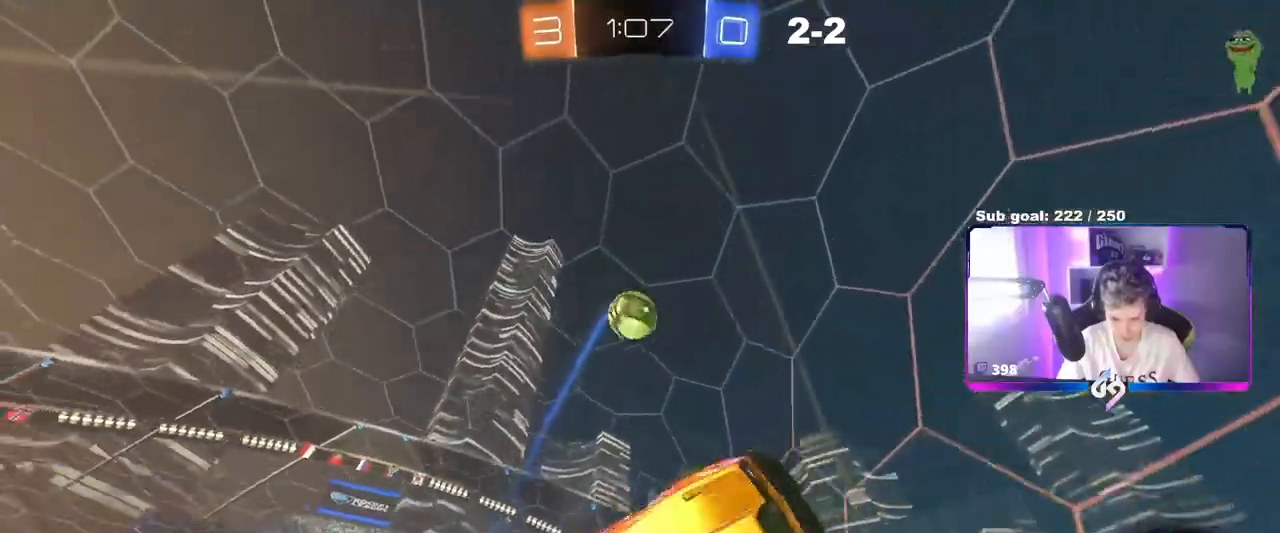
{"keys": ["d", "shift"], "mouse": [], "mouse_move": "still", "events": [[16, "d", "down"], [16, "s", "up"], [117, "d", "up"], [117, "shift", "down"], [200, "a", "down"], [250, "shift", "up"], [350, "a", "up"], [400, "d", "down"], [484, "shift", "down"]]}
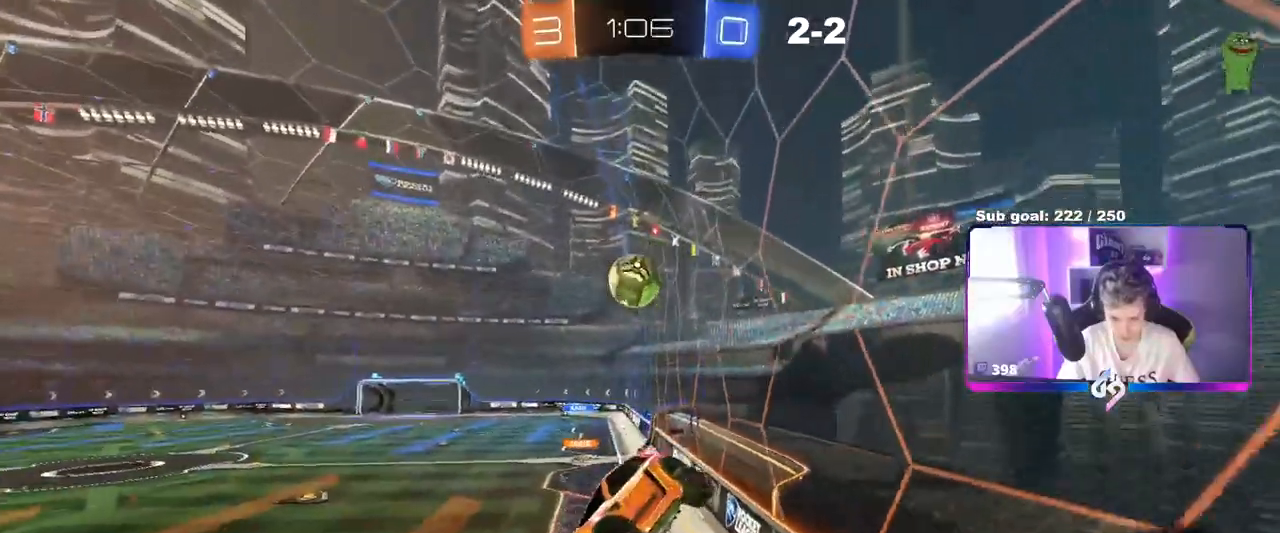
{"keys": ["w"], "mouse": [], "mouse_move": "still", "events": [[84, "shift", "up"], [134, "d", "up"], [351, "d", "down"], [401, "w", "down"], [451, "d", "up"]]}
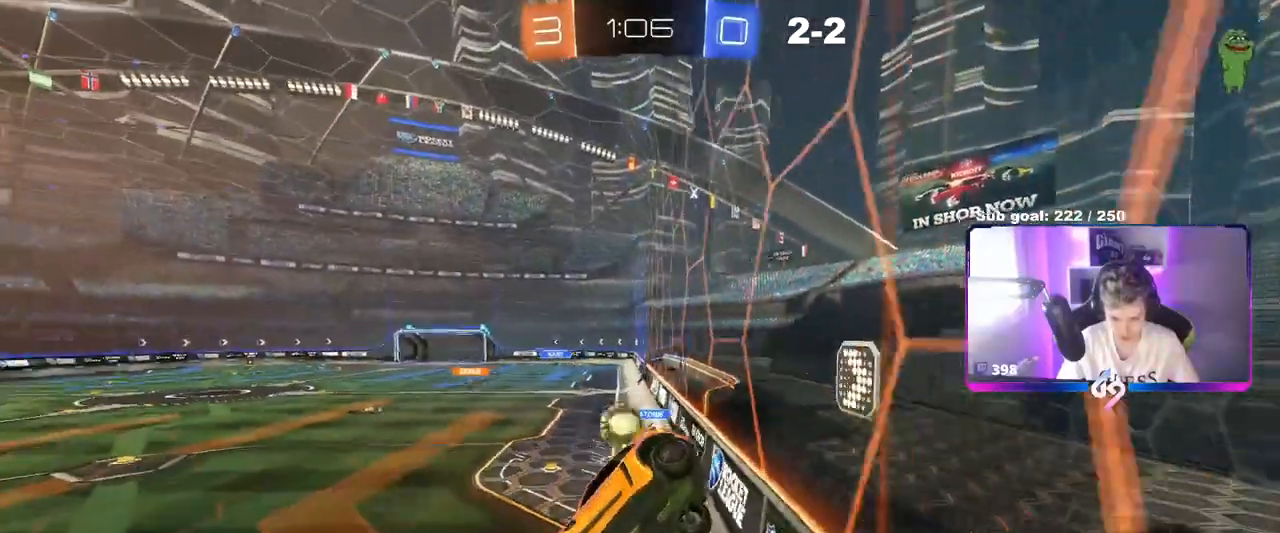
{"keys": ["a", "w"], "mouse": ["left"], "mouse_move": "still", "events": [[50, "w", "up"], [133, "w", "down"], [200, "mouse_left", "down"], [434, "a", "down"]]}
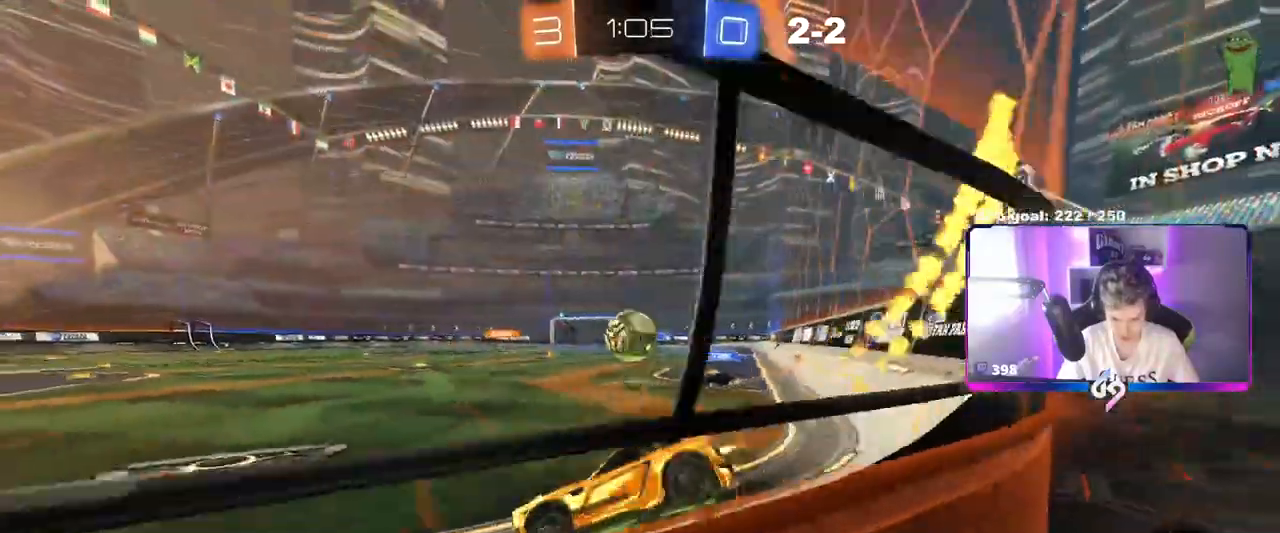
{"keys": ["w"], "mouse": ["left"], "mouse_move": "still", "events": [[17, "a", "up"], [117, "a", "down"], [200, "a", "up"]]}
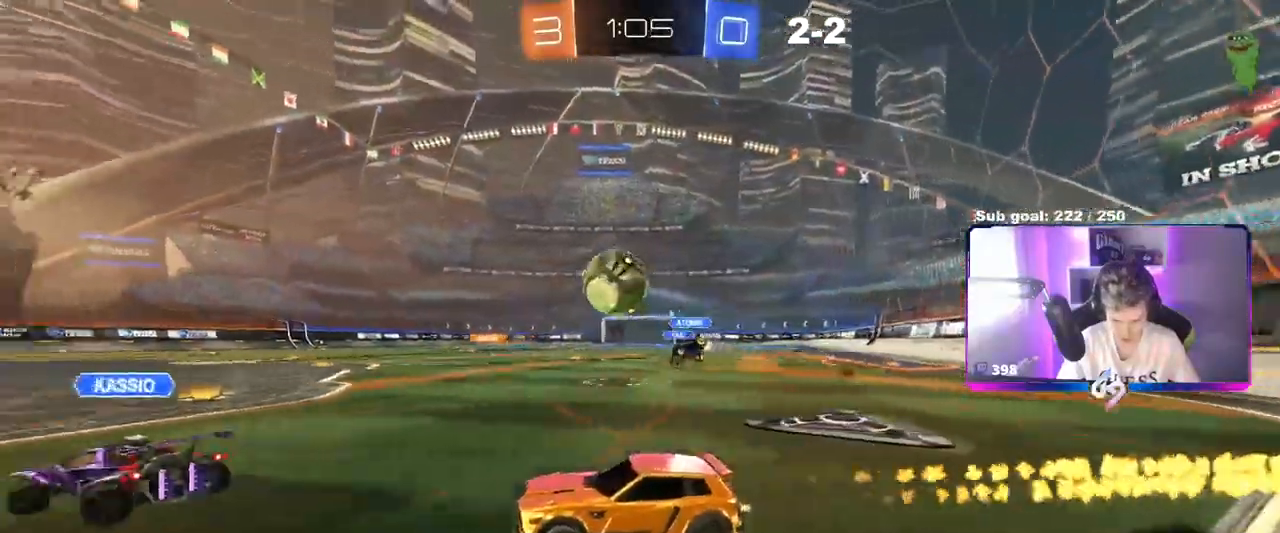
{"keys": ["d"], "mouse": [], "mouse_move": "still", "events": [[83, "d", "down"], [133, "mouse_left", "up"], [167, "d", "up"], [417, "w", "up"], [434, "d", "down"]]}
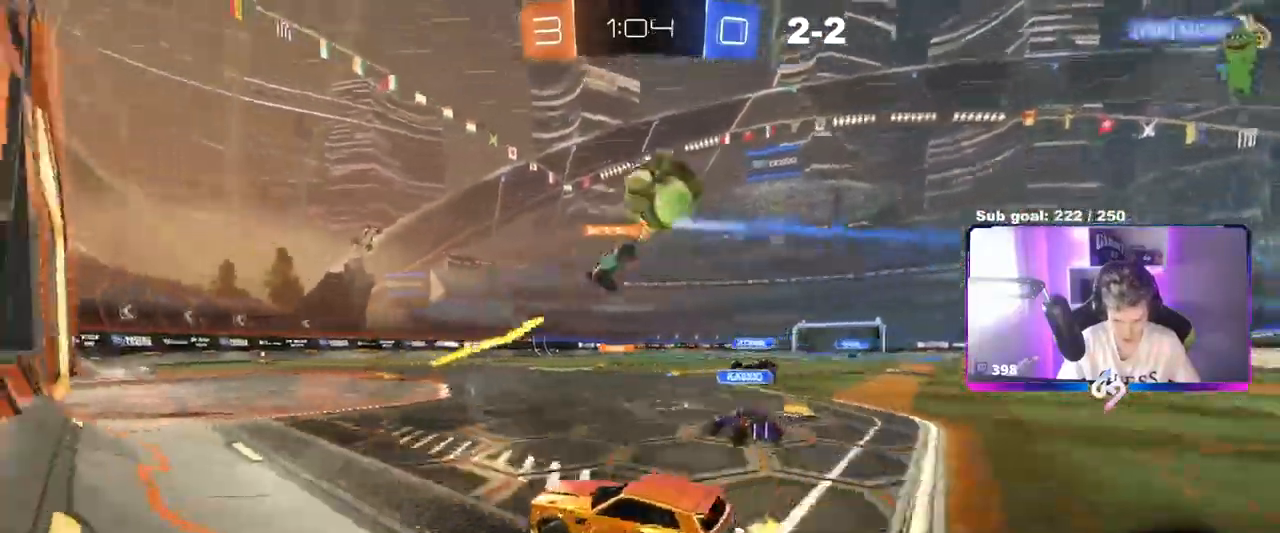
{"keys": ["d", "w"], "mouse": [], "mouse_move": "still", "events": [[34, "d", "up"], [134, "d", "down"], [184, "shift", "down"], [234, "w", "down"], [401, "shift", "up"]]}
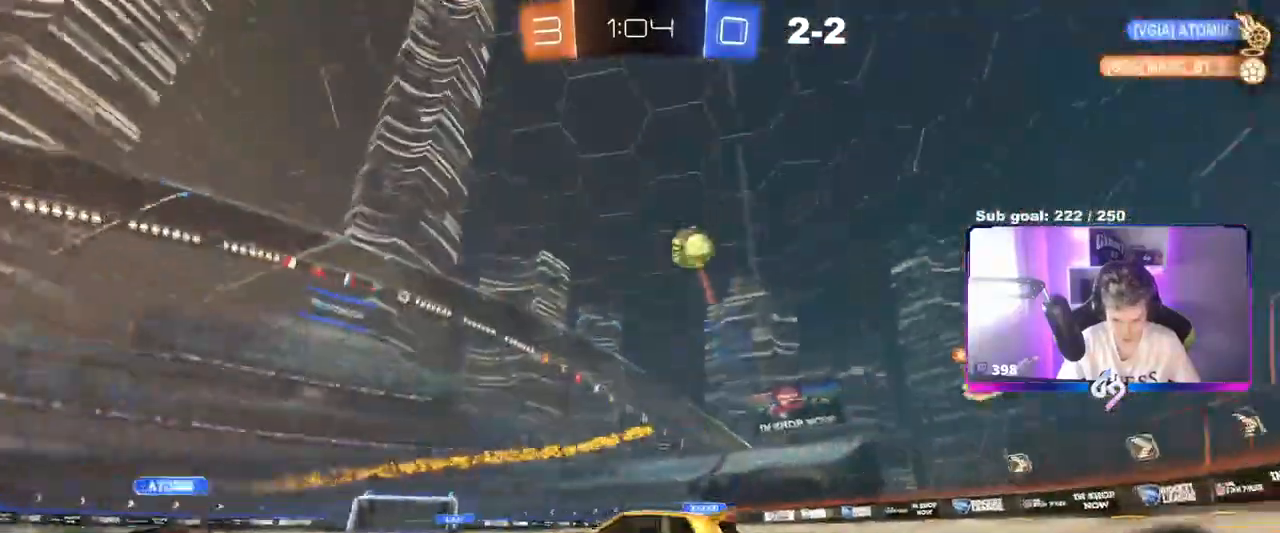
{"keys": ["w"], "mouse": ["left"], "mouse_move": "down-left", "events": [[283, "mouse_left", "down"], [467, "d", "up"]]}
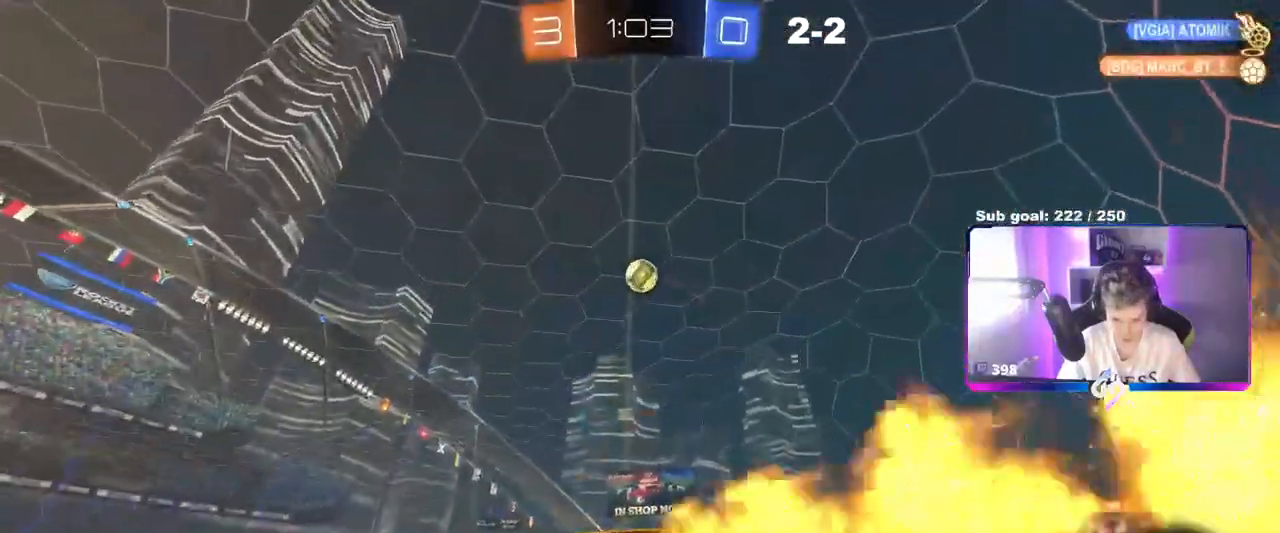
{"keys": ["d", "w"], "mouse": [], "mouse_move": "still", "events": [[17, "w", "up"], [67, "a", "down"], [150, "a", "up"], [200, "d", "down"], [200, "mouse_left", "up"], [250, "w", "down"], [301, "shift", "down"], [401, "shift", "up"]]}
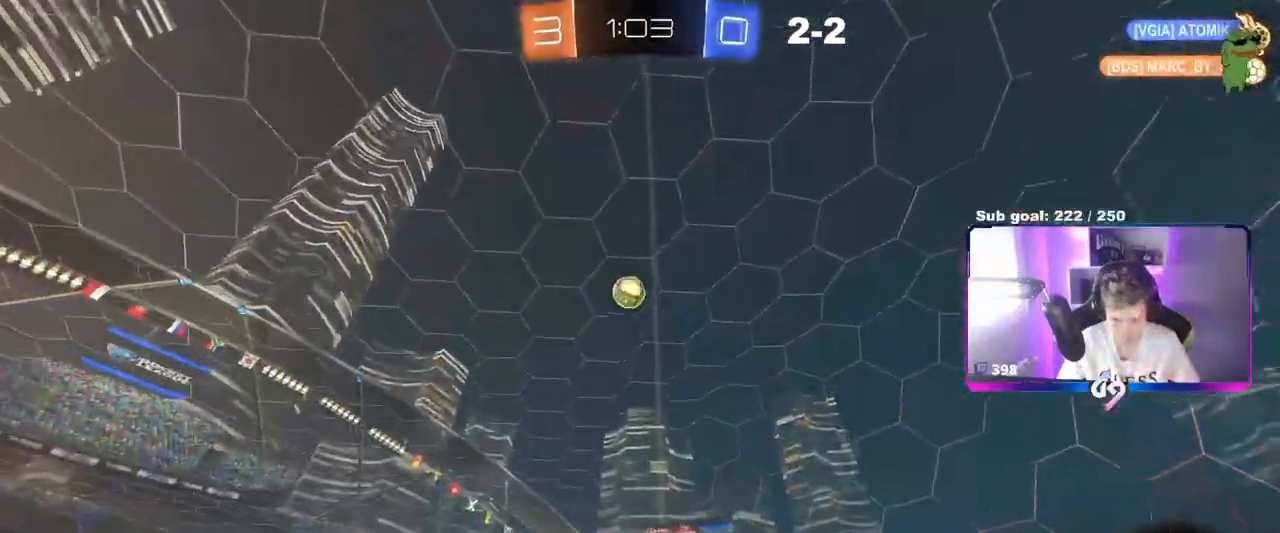
{"keys": ["d", "w"], "mouse": [], "mouse_move": "still", "events": []}
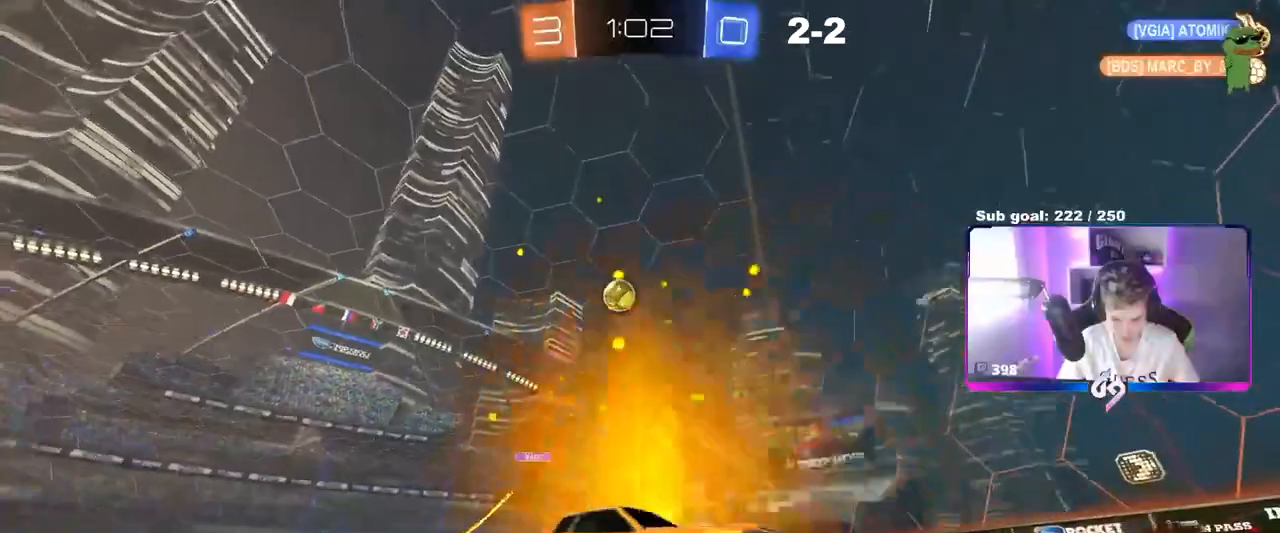
{"keys": ["w"], "mouse": [], "mouse_move": "still", "events": [[134, "d", "up"]]}
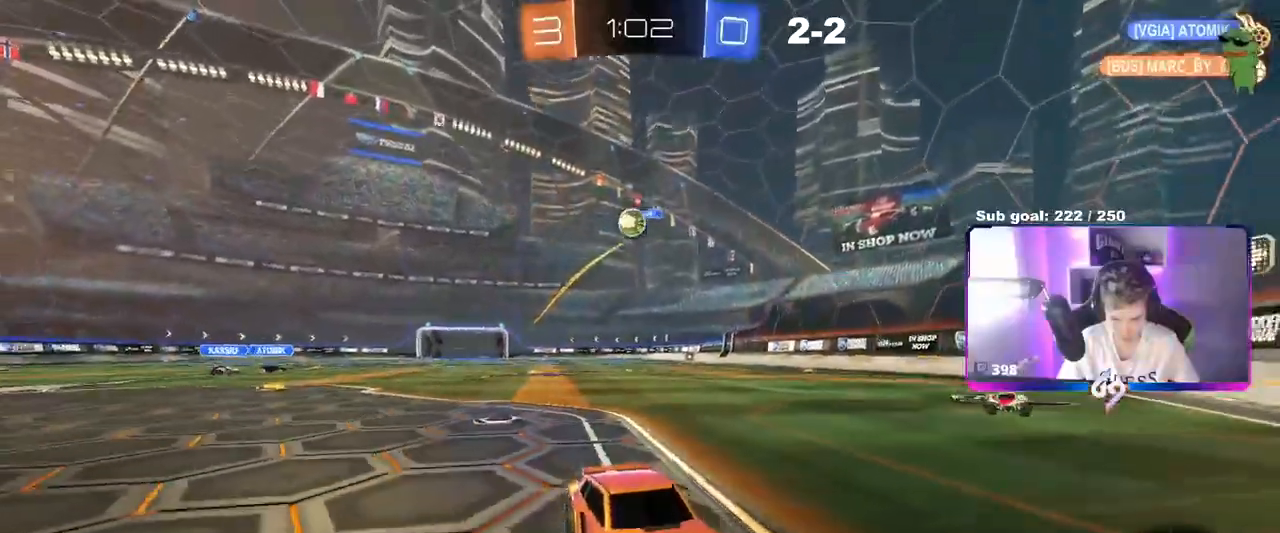
{"keys": ["d", "w"], "mouse": [], "mouse_move": "still", "events": [[66, "d", "down"], [300, "shift", "down"], [434, "shift", "up"]]}
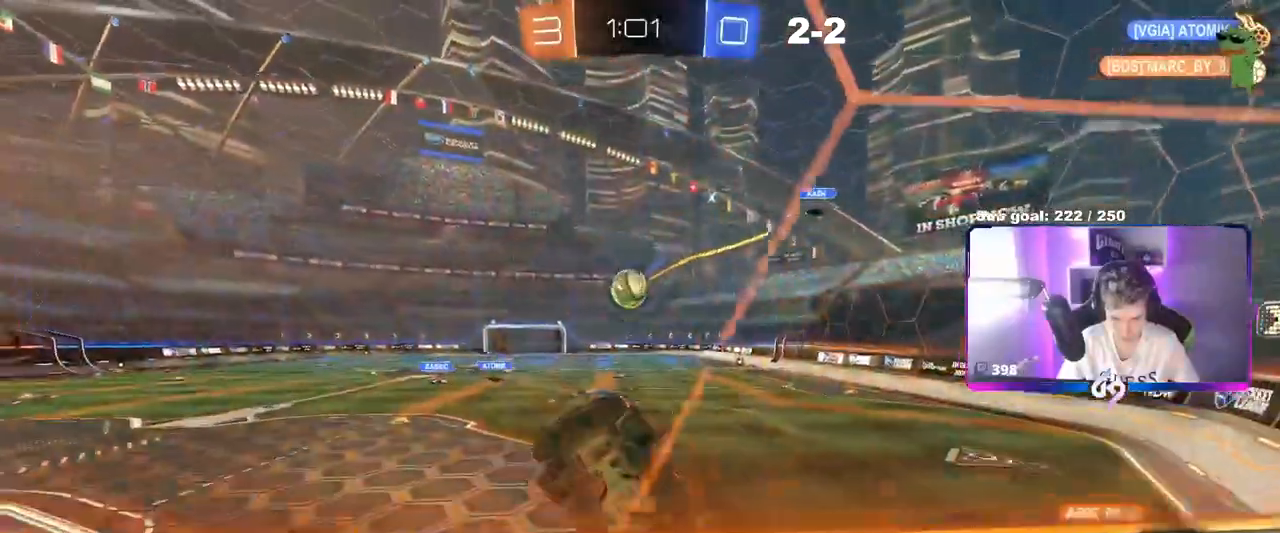
{"keys": ["w"], "mouse": [], "mouse_move": "still", "events": [[401, "d", "up"]]}
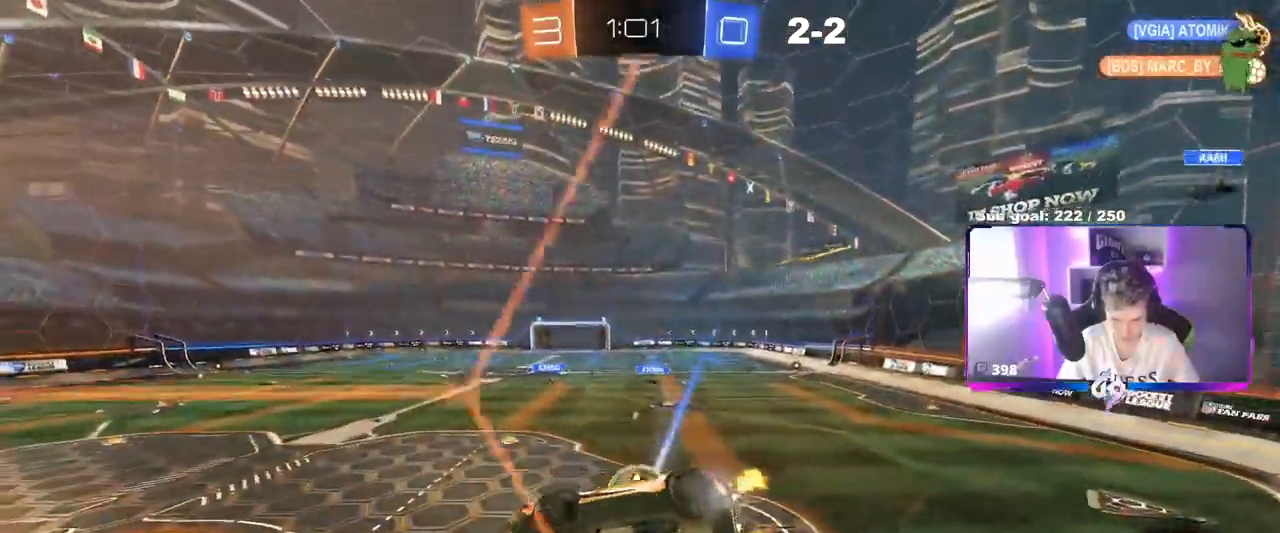
{"keys": ["s"], "mouse": ["right"], "mouse_move": "down-right", "events": [[183, "d", "down"], [233, "d", "up"], [233, "w", "up"], [283, "mouse_right", "down"], [283, "s", "down"], [383, "mouse_right", "up"], [417, "mouse_right", "down"]]}
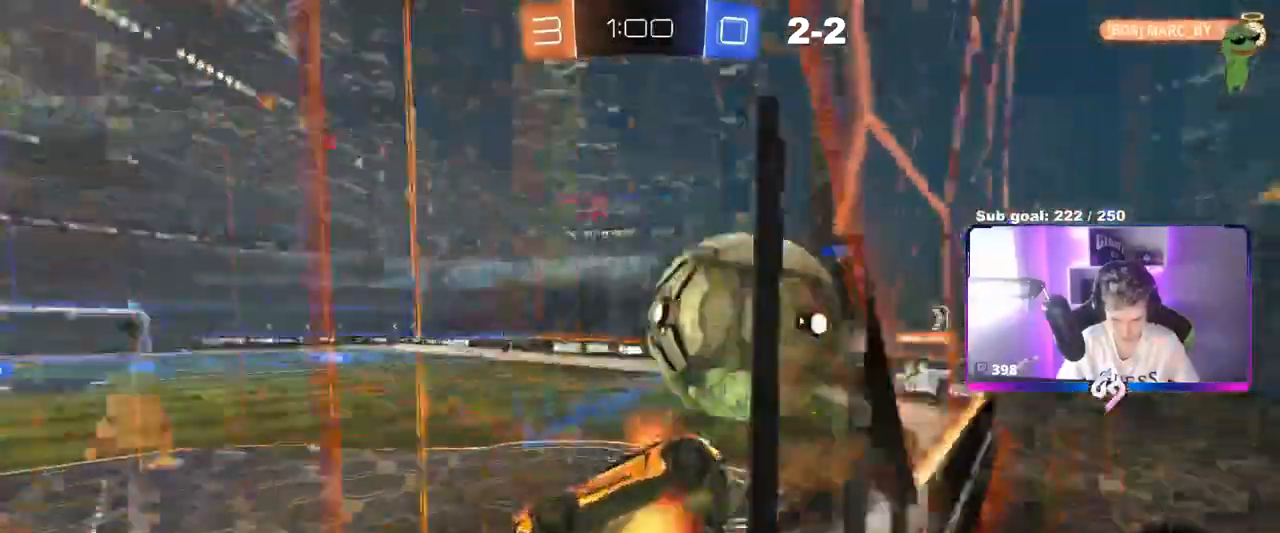
{"keys": ["d", "shift"], "mouse": [], "mouse_move": "still", "events": [[67, "mouse_right", "up"], [150, "d", "down"], [150, "s", "up"], [200, "shift", "down"], [250, "w", "down"], [484, "w", "up"]]}
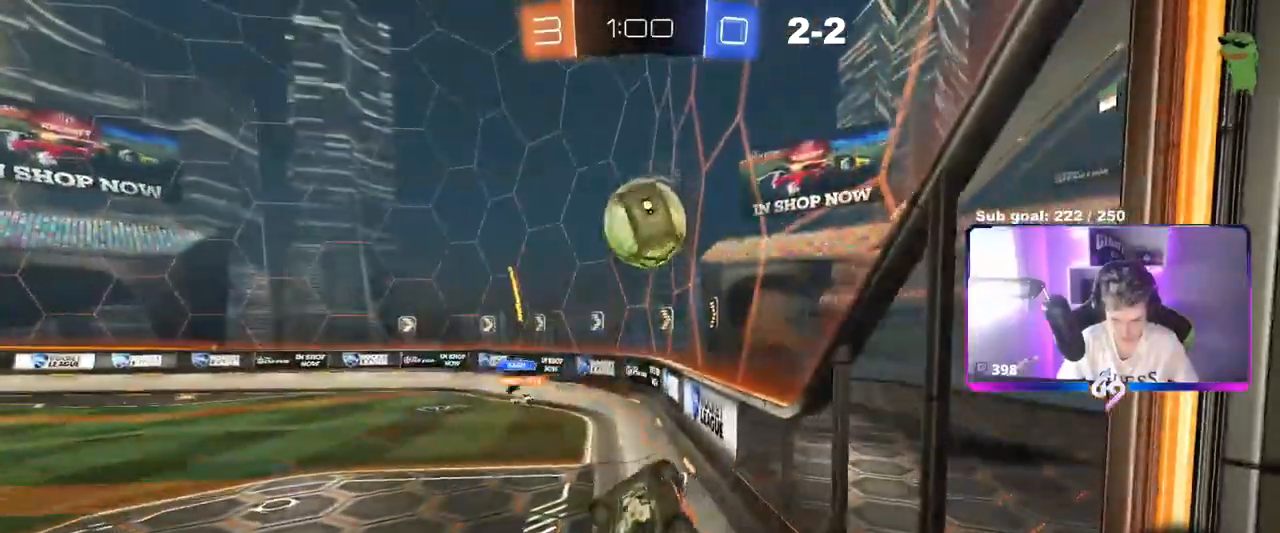
{"keys": ["d", "shift"], "mouse": [], "mouse_move": "still", "events": [[83, "s", "down"], [467, "s", "up"]]}
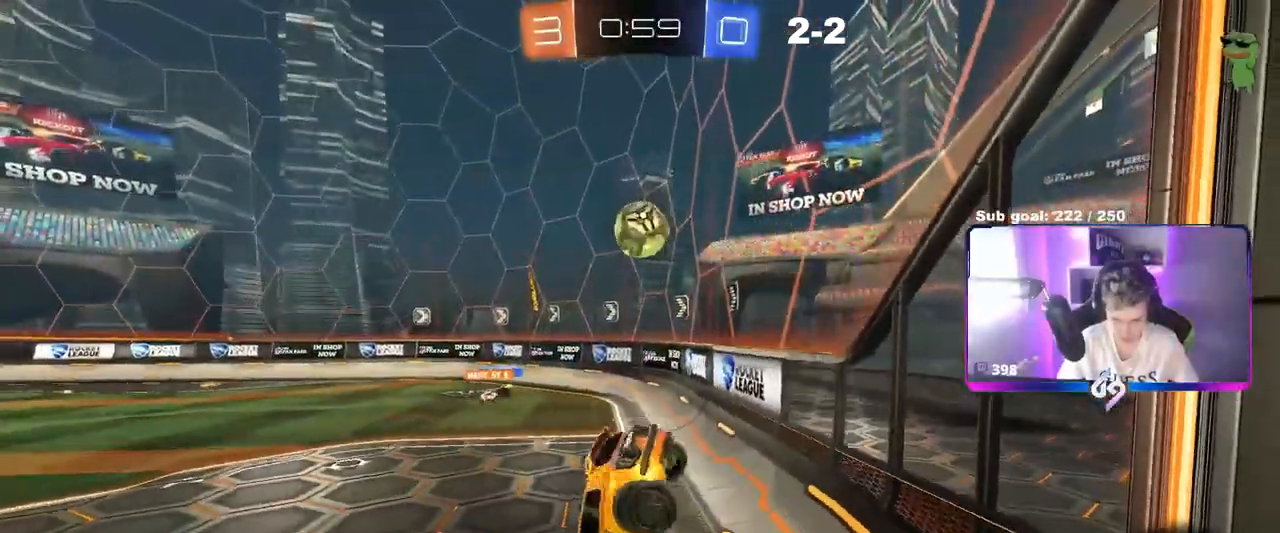
{"keys": ["d", "w"], "mouse": [], "mouse_move": "still", "events": [[50, "s", "down"], [50, "shift", "up"], [184, "s", "up"], [234, "d", "up"], [367, "w", "down"], [417, "d", "down"]]}
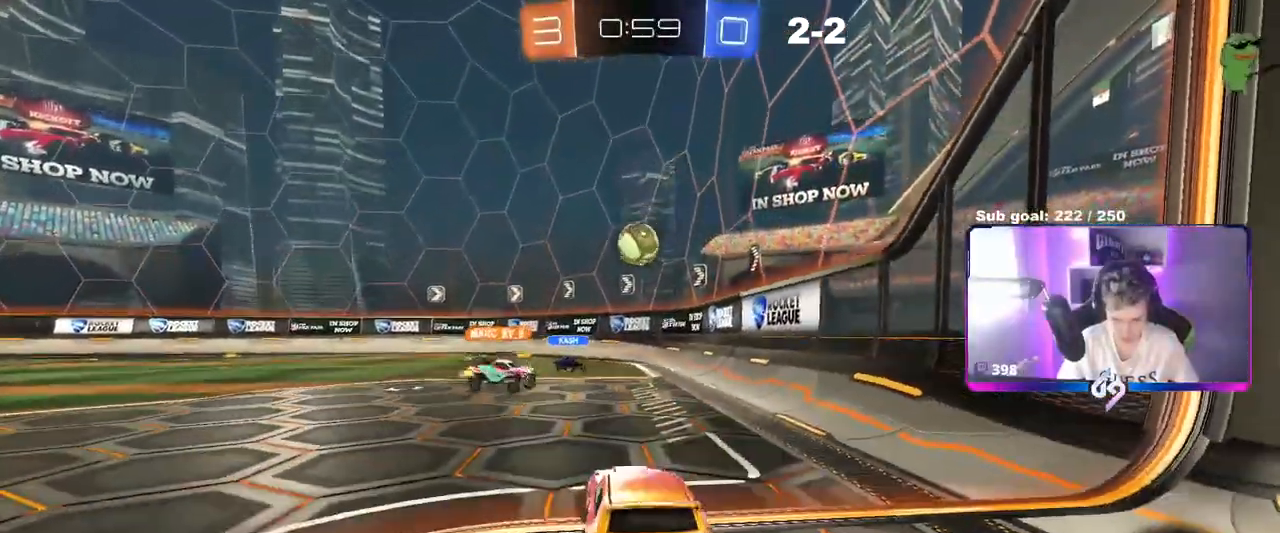
{"keys": ["d"], "mouse": ["right"], "events": [[250, "d", "up"], [300, "a", "down"], [300, "mouse_right", "down"], [350, "w", "up"], [433, "a", "up"], [484, "d", "down"]]}
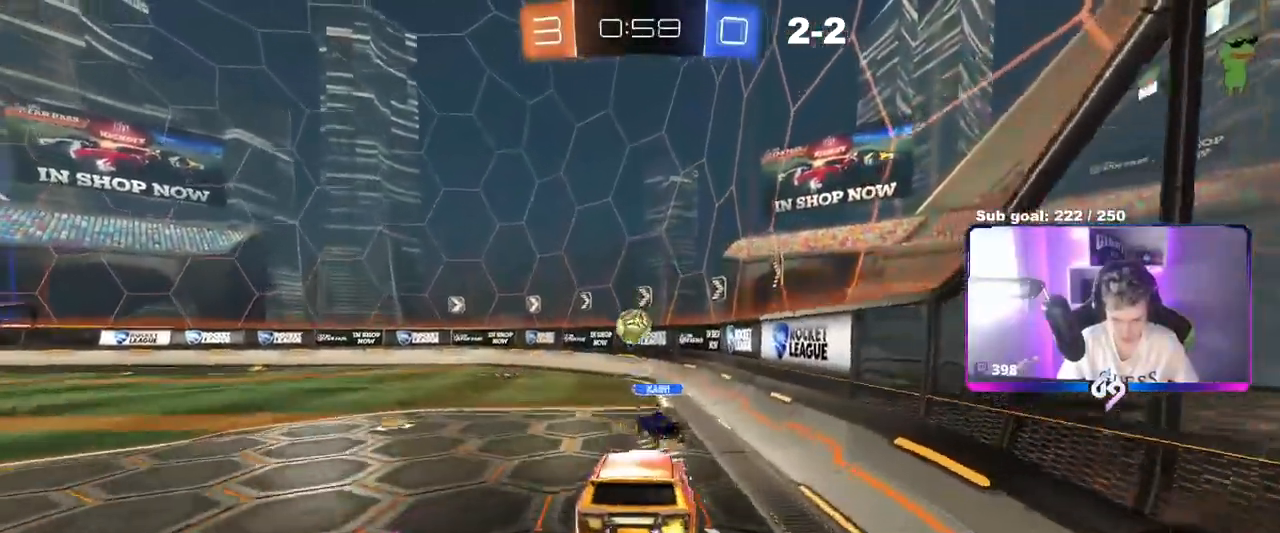
{"keys": ["d", "s", "shift"], "mouse": [], "mouse_move": "still", "events": [[34, "mouse_right", "up"], [34, "s", "down"], [84, "a", "down"], [84, "d", "up"], [84, "shift", "down"], [134, "s", "up"], [217, "a", "up"], [217, "d", "down"], [284, "w", "down"], [317, "mouse_right", "down"], [401, "s", "down"], [401, "w", "up"], [451, "mouse_right", "up"]]}
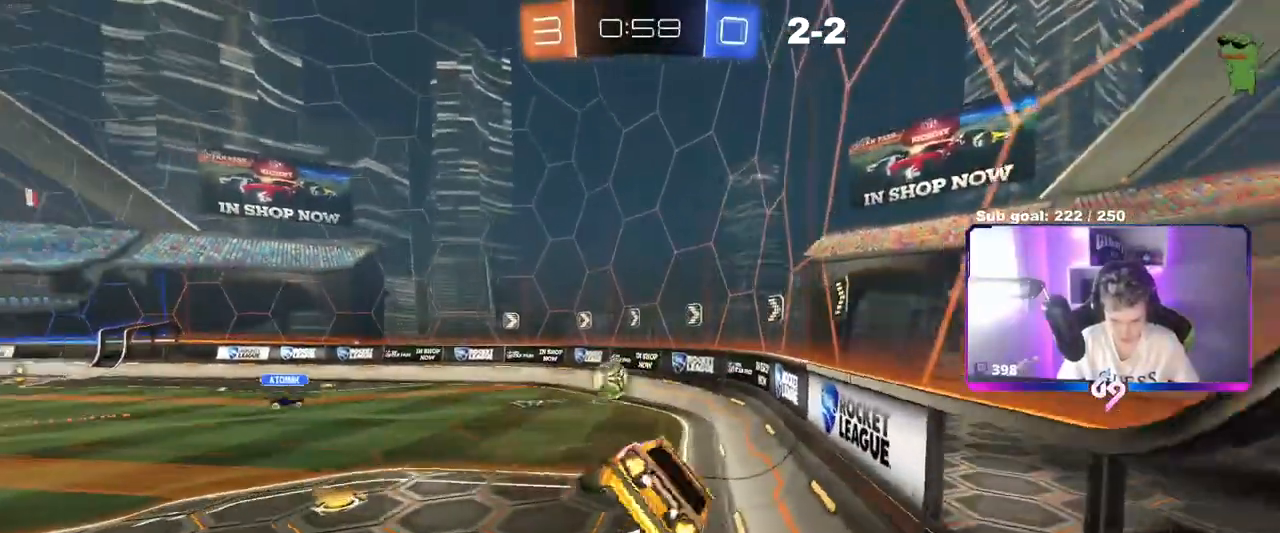
{"keys": ["d"], "mouse": [], "mouse_move": "still", "events": [[283, "s", "up"], [467, "shift", "up"]]}
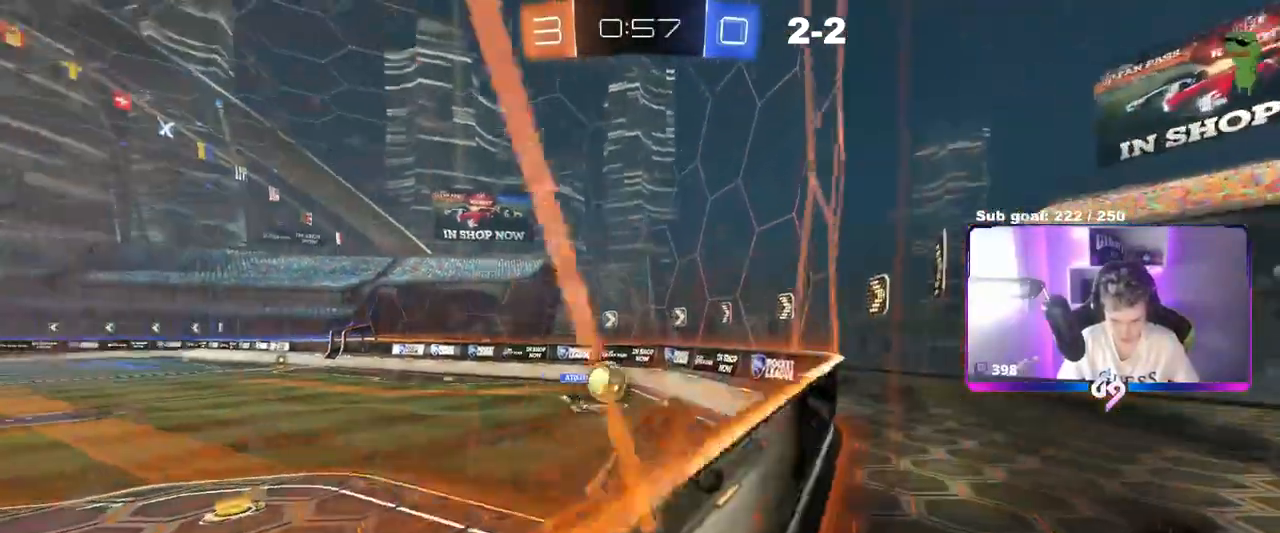
{"keys": ["d", "w"], "mouse": [], "events": [[17, "w", "down"], [100, "d", "up"], [250, "mouse_left", "down"], [301, "d", "down"], [501, "mouse_left", "up"]]}
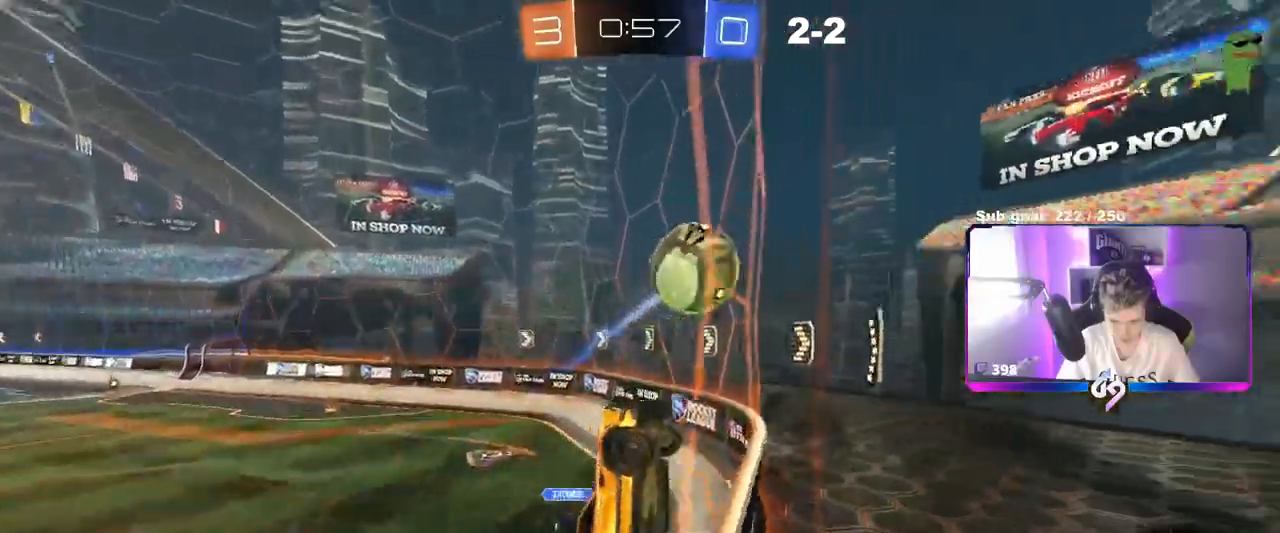
{"keys": ["w"], "mouse": [], "mouse_move": "still", "events": [[33, "shift", "down"], [133, "shift", "up"], [450, "d", "up"]]}
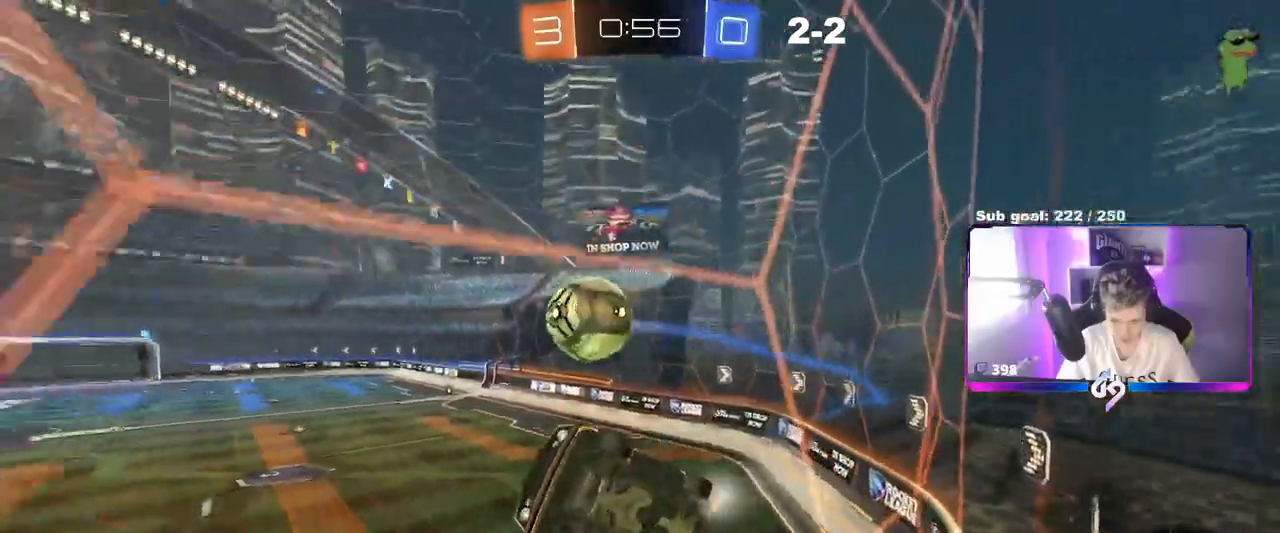
{"keys": [], "mouse": [], "mouse_move": "still", "events": [[50, "d", "down"], [184, "w", "up"], [234, "d", "up"], [234, "s", "down"], [367, "s", "up"]]}
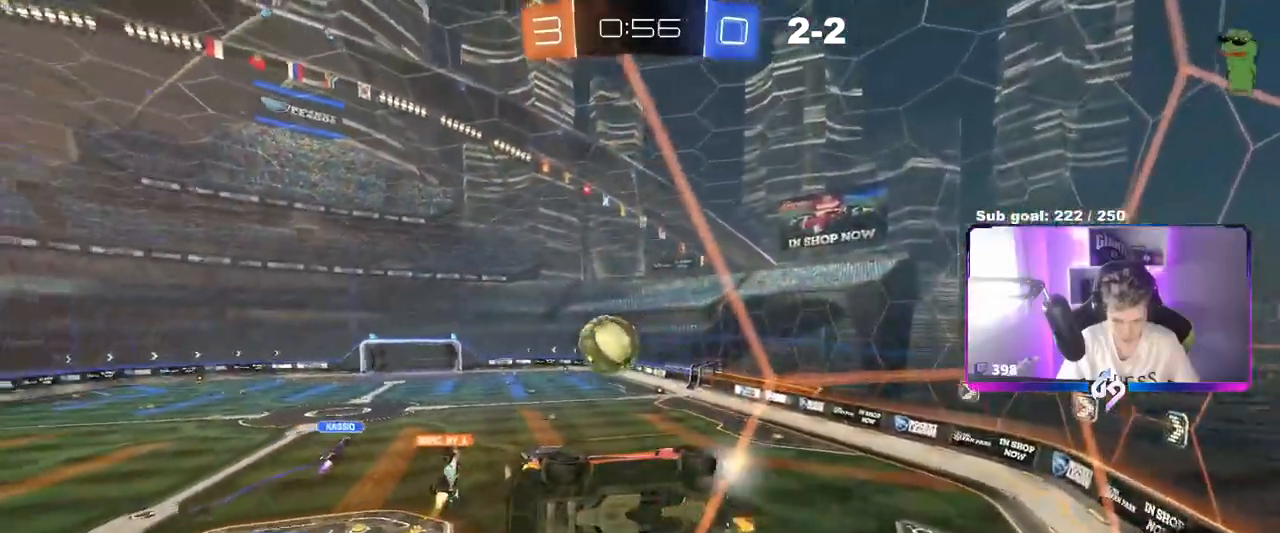
{"keys": ["d", "shift", "w"], "mouse": [], "mouse_move": "still", "events": [[117, "w", "down"], [167, "d", "down"], [217, "shift", "down"], [350, "shift", "up"], [484, "shift", "down"]]}
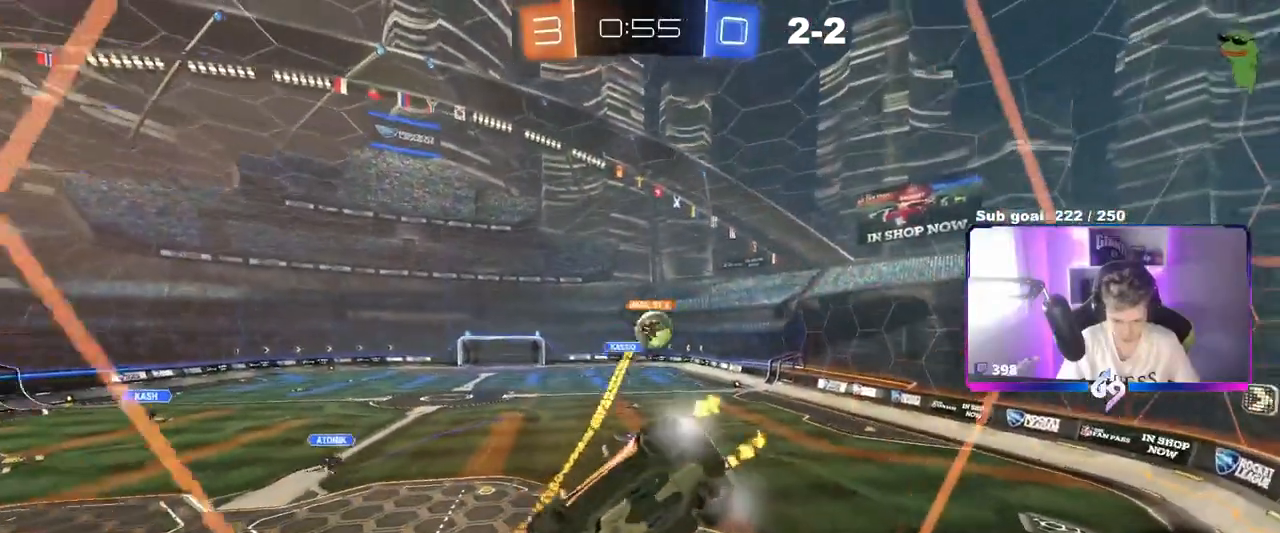
{"keys": ["d", "w"], "mouse": [], "mouse_move": "still", "events": [[84, "shift", "up"]]}
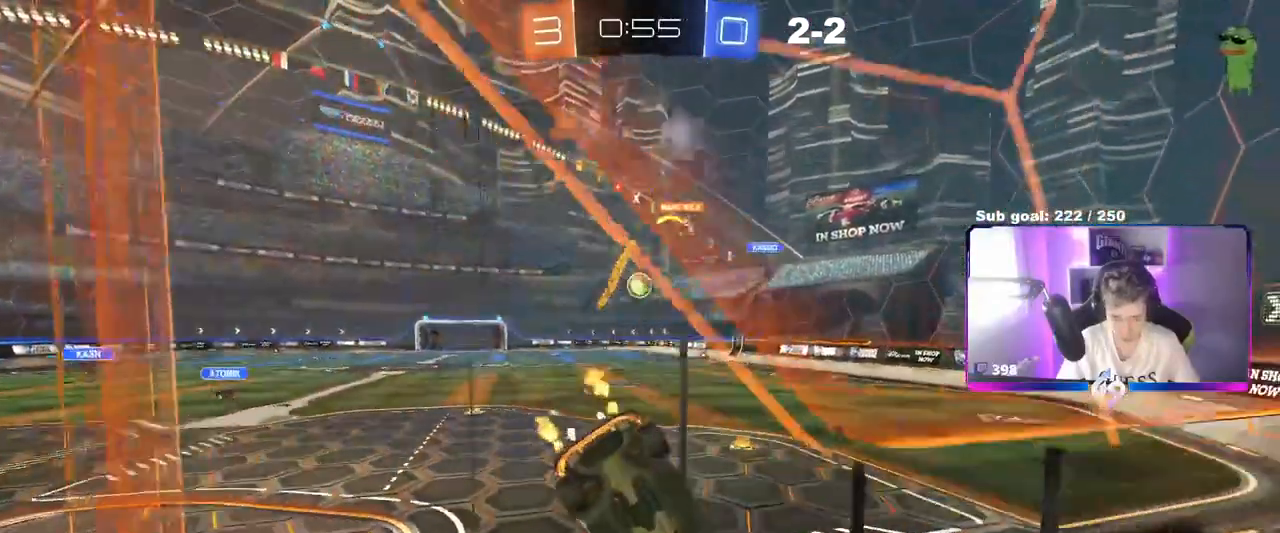
{"keys": ["a", "w"], "mouse": [], "mouse_move": "still", "events": [[133, "d", "up"], [233, "a", "down"]]}
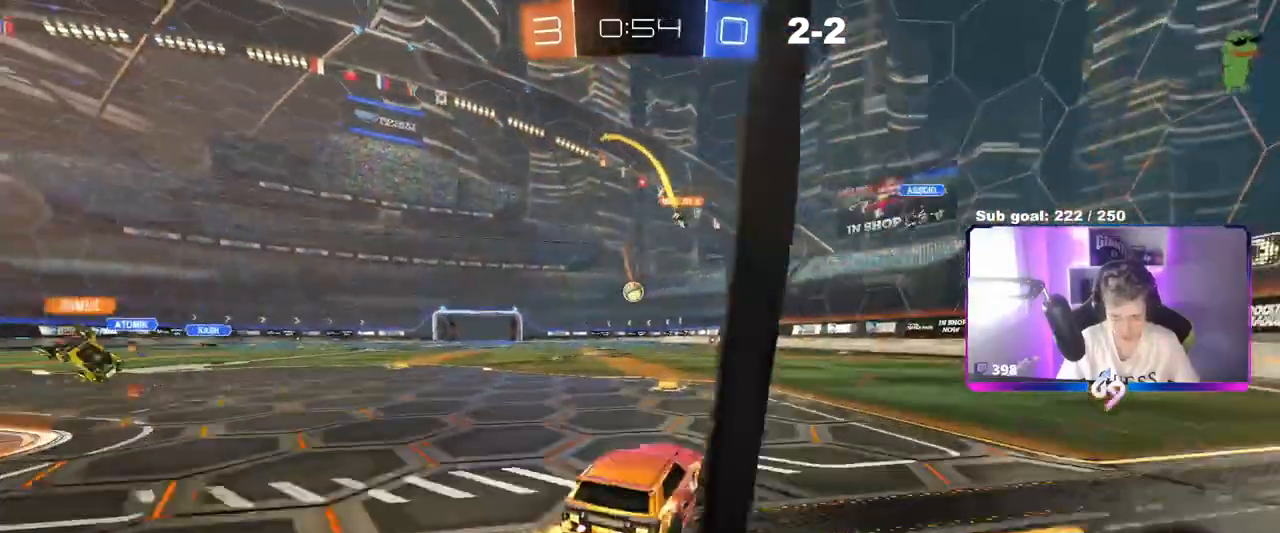
{"keys": ["a", "shift", "w"], "mouse": ["right"], "mouse_move": "still", "events": [[17, "a", "up"], [200, "a", "down"], [301, "a", "up"], [384, "d", "down"], [434, "mouse_right", "down"], [484, "a", "down"], [484, "d", "up"], [484, "shift", "down"]]}